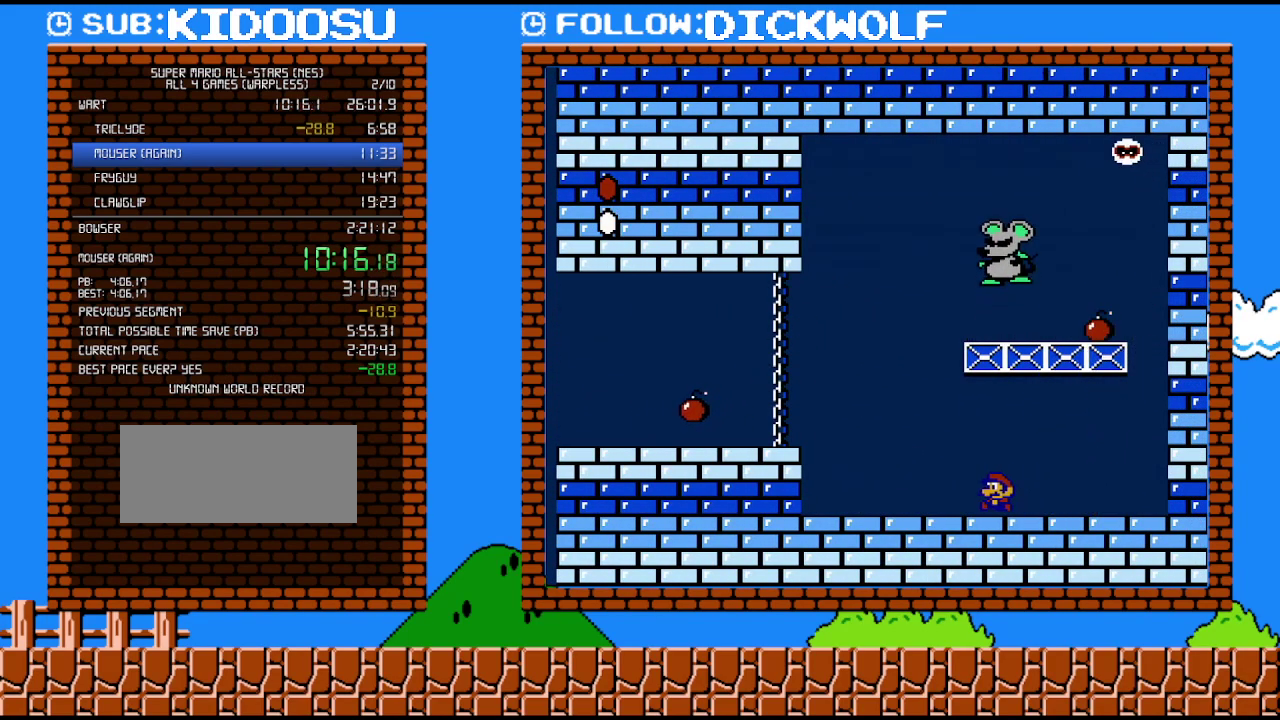
Gameplay with a controller (Nintendo layout); each line is a JSON object with the inputs held at the frame after it. "events" lists button and stick changes between this image and that frame as [ms after this image, input, new state], when the widget could be followed in between. Not read: L3 R3.
{"buttons": ["B", "DPAD_RIGHT"], "events": [[400, "DPAD_LEFT", "up"], [417, "DPAD_RIGHT", "down"]]}
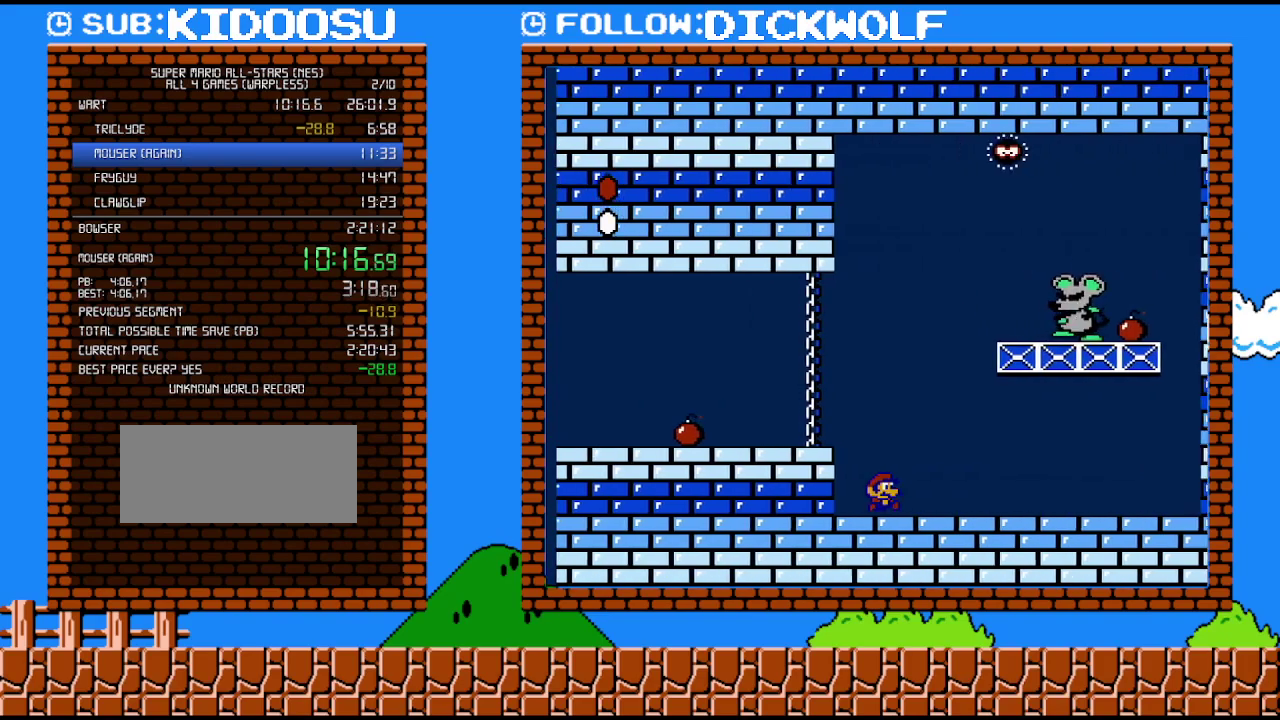
{"buttons": ["B", "DPAD_RIGHT"], "events": [[117, "DPAD_RIGHT", "up"], [233, "DPAD_RIGHT", "down"]]}
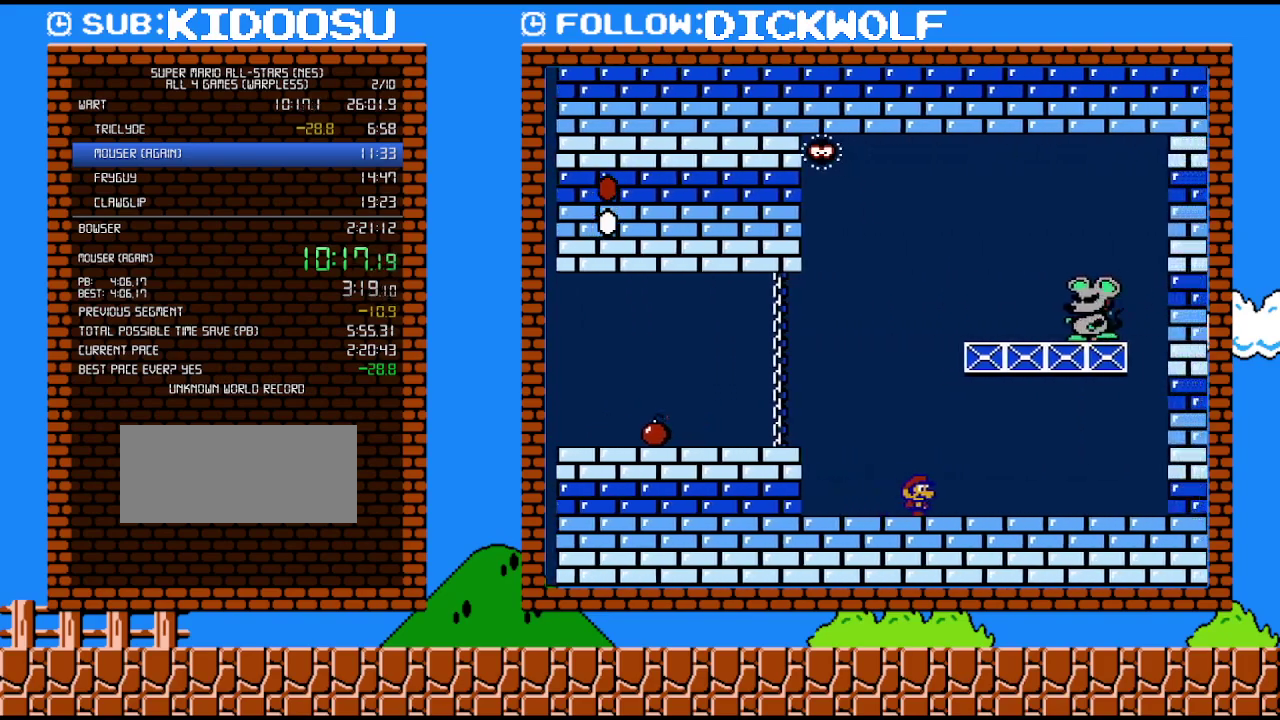
{"buttons": ["A", "B", "DPAD_DOWN", "DPAD_LEFT"], "events": [[17, "DPAD_RIGHT", "up"], [83, "DPAD_LEFT", "down"], [333, "DPAD_LEFT", "up"], [450, "A", "down"], [450, "DPAD_DOWN", "down"], [450, "DPAD_LEFT", "down"]]}
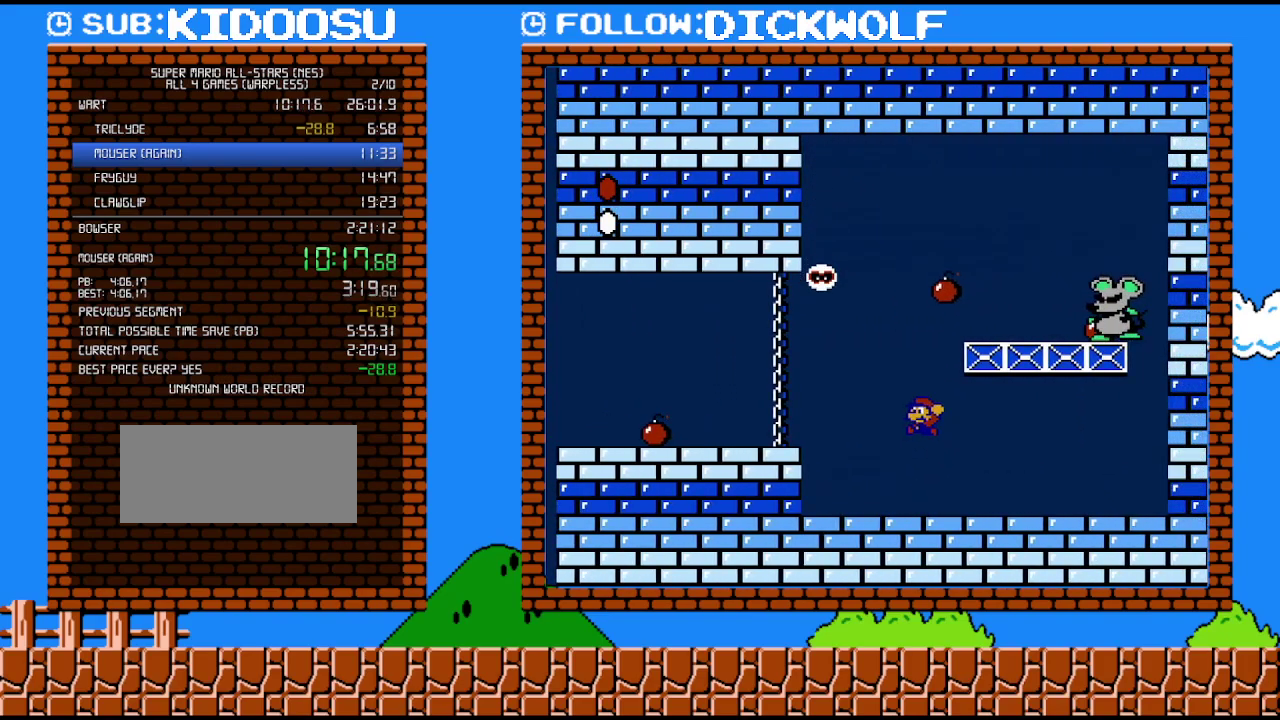
{"buttons": ["B", "DPAD_UP", "DPAD_RIGHT"], "events": [[50, "DPAD_DOWN", "up"], [100, "DPAD_LEFT", "up"], [150, "DPAD_RIGHT", "down"], [167, "DPAD_UP", "down"], [383, "A", "up"]]}
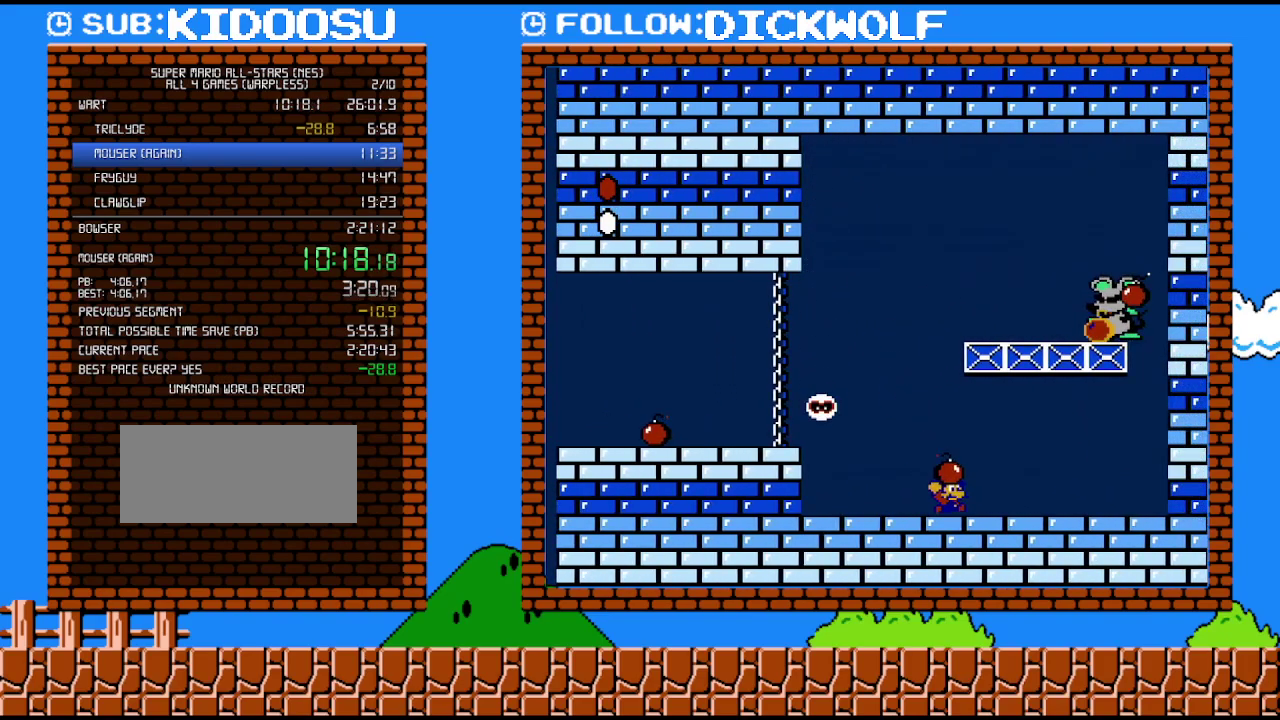
{"buttons": ["B"], "events": [[133, "DPAD_LEFT", "down"], [133, "DPAD_RIGHT", "up"], [133, "DPAD_UP", "up"], [300, "DPAD_LEFT", "up"]]}
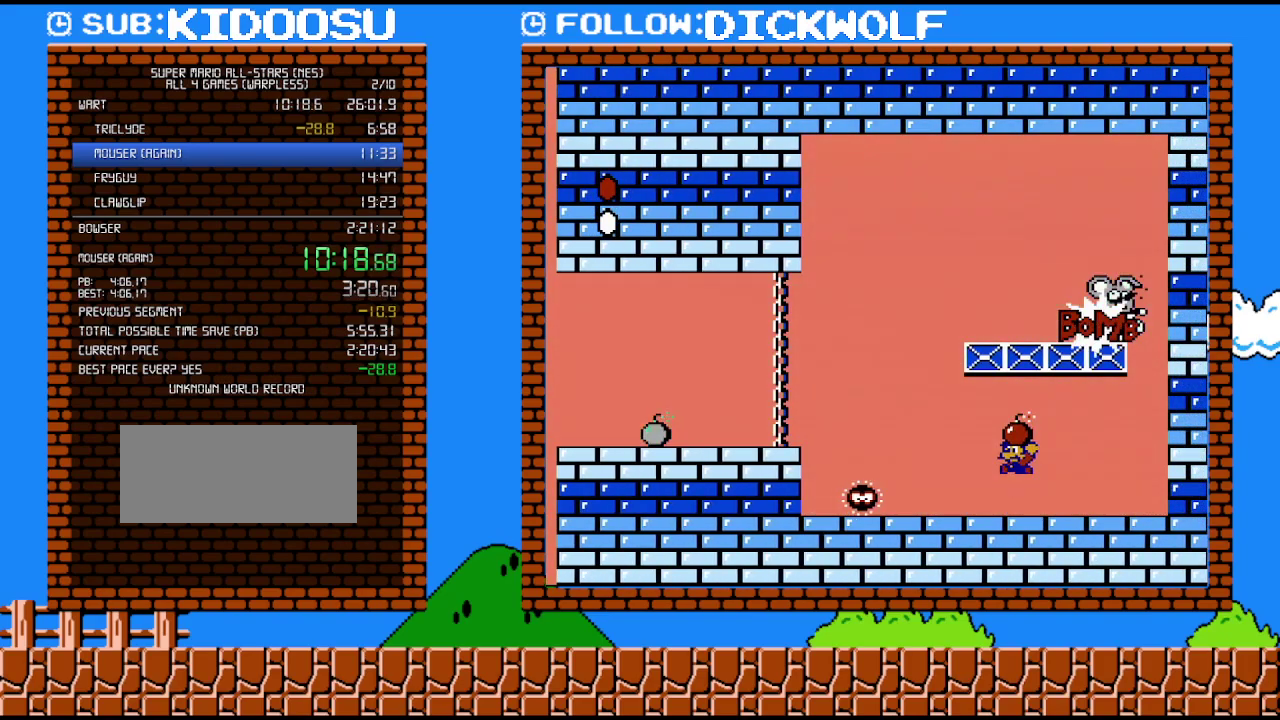
{"buttons": ["A", "B", "DPAD_LEFT"], "events": [[17, "A", "down"], [133, "B", "up"], [200, "DPAD_LEFT", "down"], [333, "B", "down"]]}
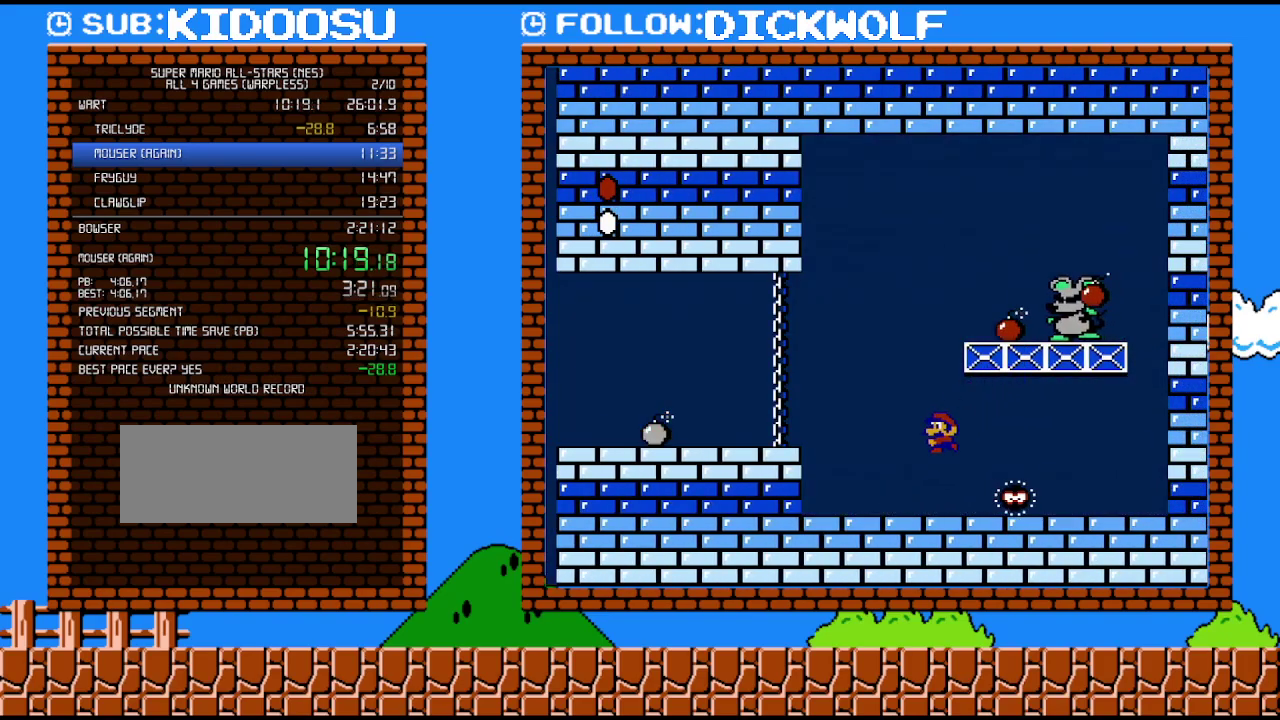
{"buttons": ["B"], "events": [[133, "A", "up"], [483, "DPAD_LEFT", "up"]]}
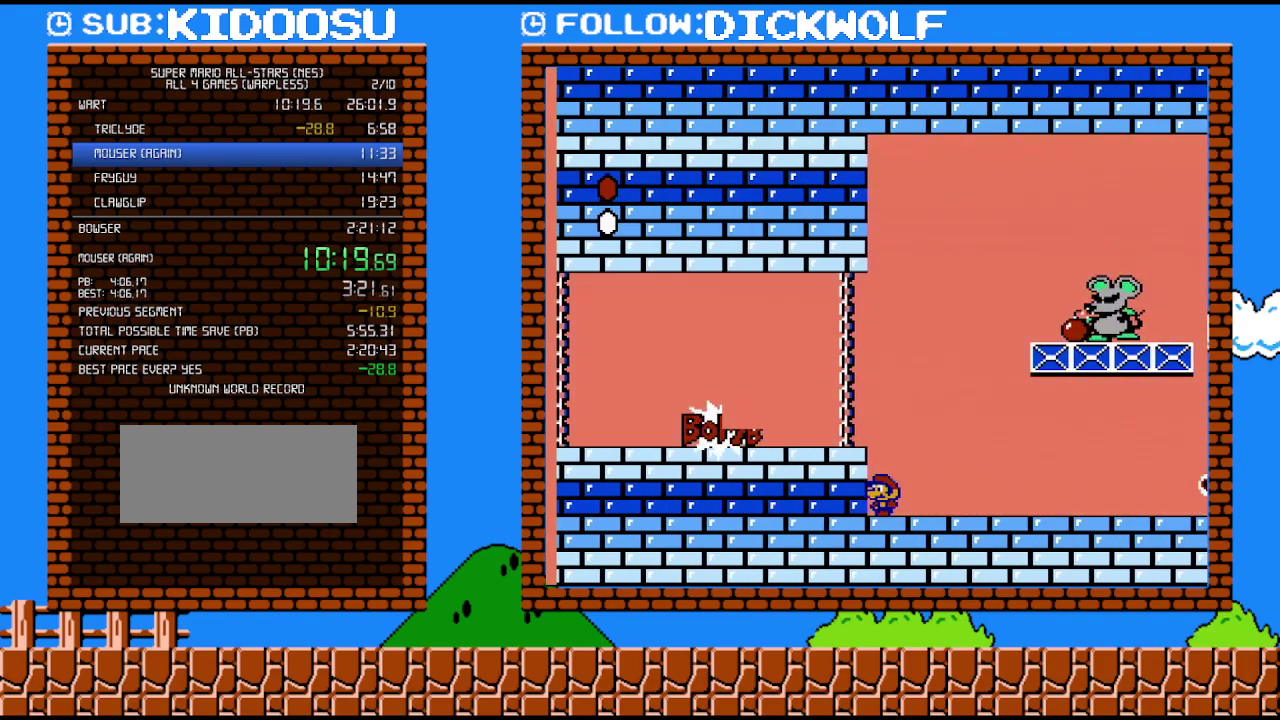
{"buttons": ["A", "B", "DPAD_UP", "DPAD_RIGHT"], "events": [[367, "DPAD_RIGHT", "down"], [383, "A", "down"], [483, "DPAD_UP", "down"]]}
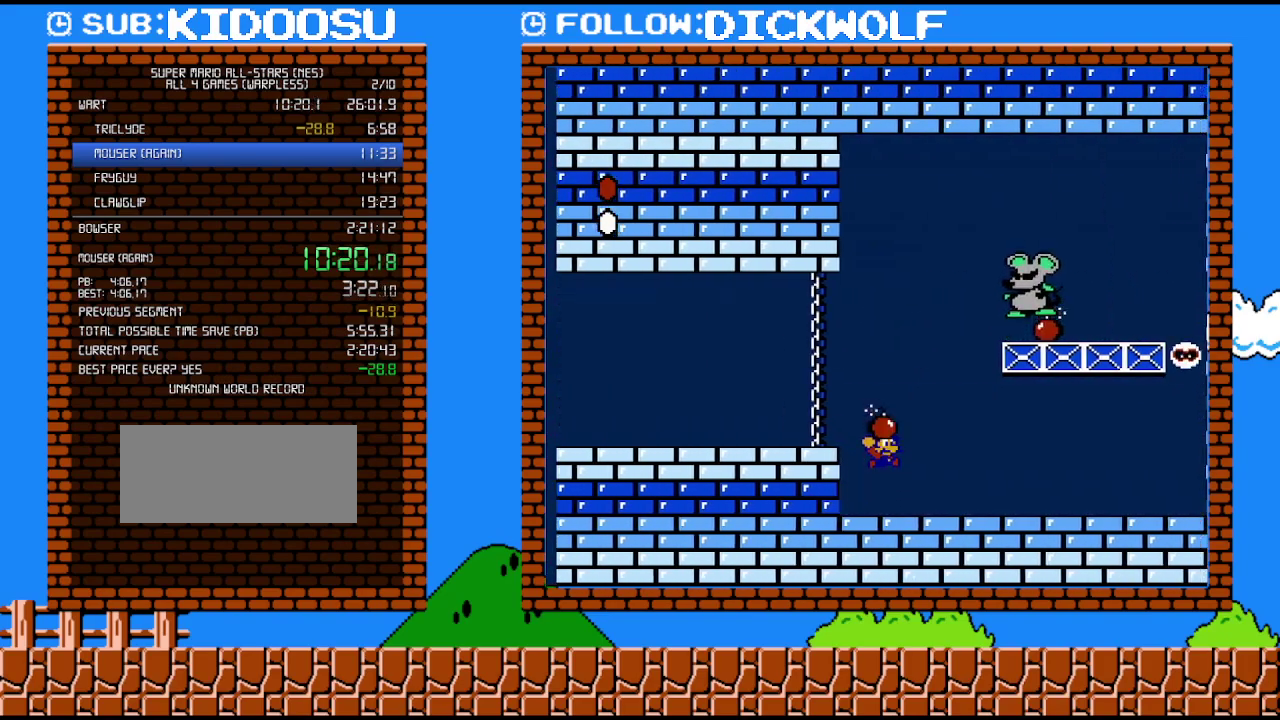
{"buttons": ["B", "DPAD_RIGHT"], "events": [[100, "A", "up"], [133, "DPAD_UP", "up"]]}
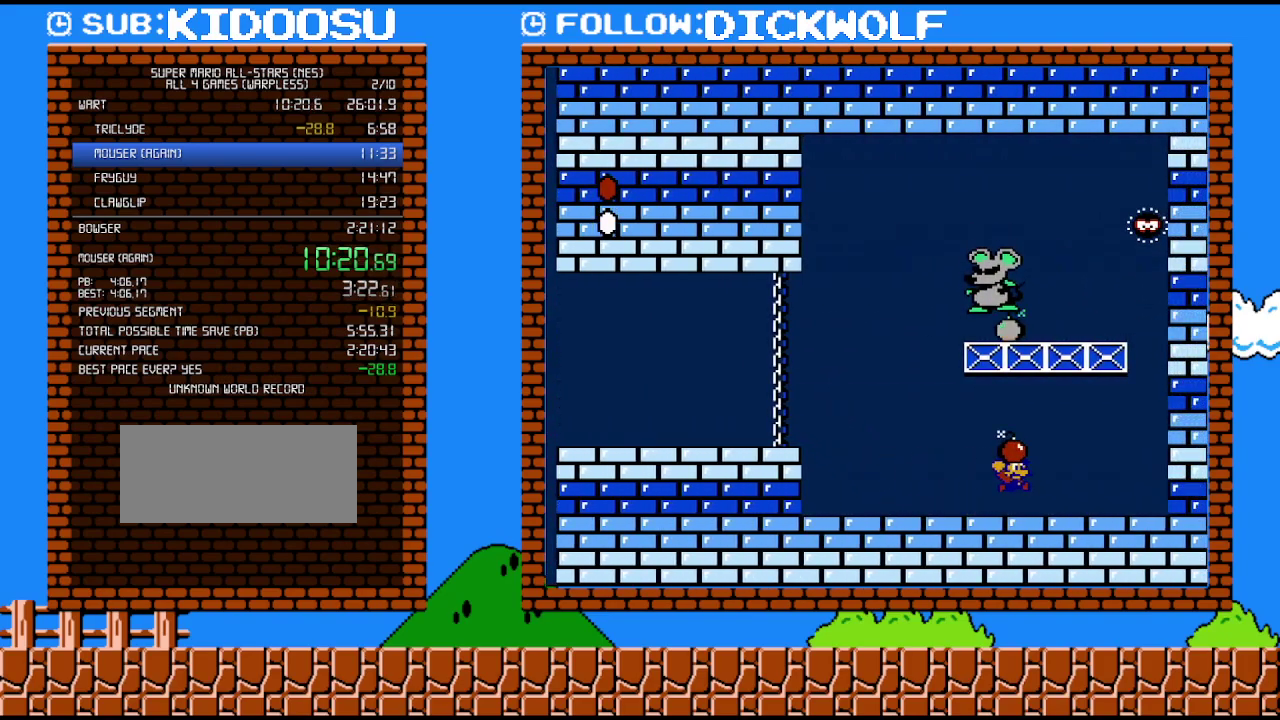
{"buttons": ["B", "DPAD_LEFT"], "events": [[50, "A", "down"], [300, "A", "up"], [333, "B", "up"], [333, "DPAD_RIGHT", "up"], [350, "DPAD_LEFT", "down"], [400, "B", "down"]]}
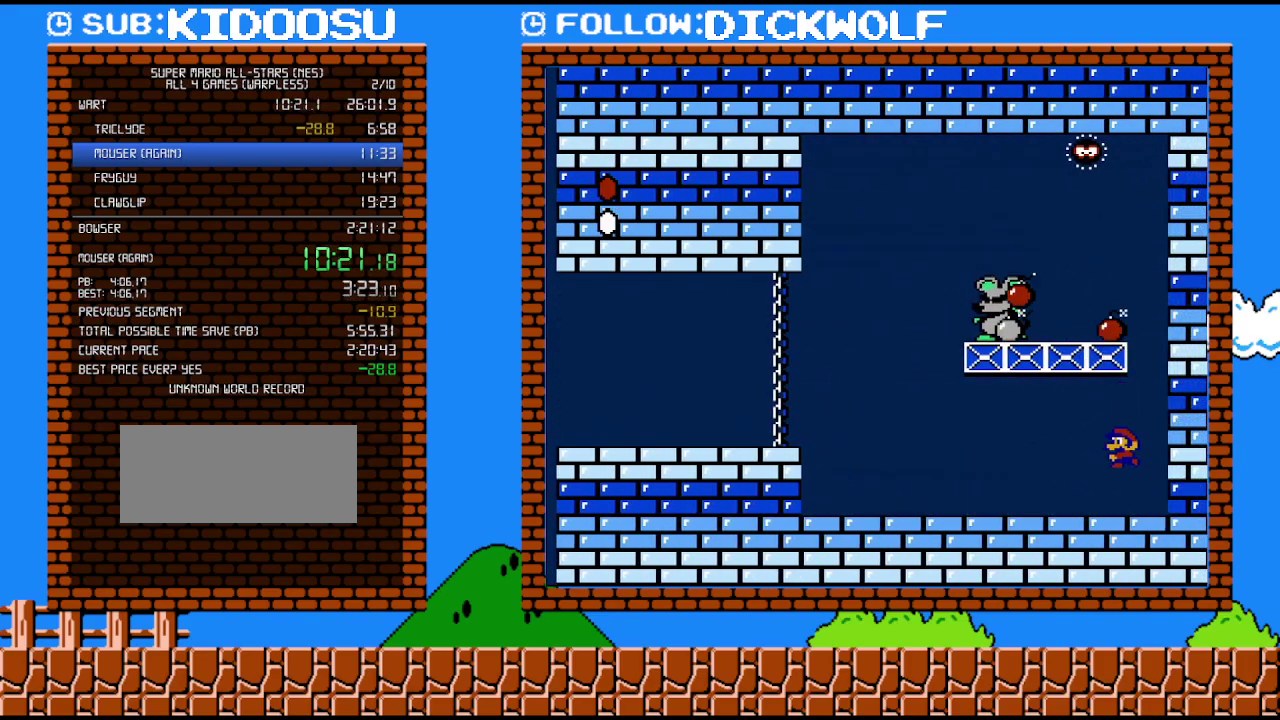
{"buttons": ["B", "DPAD_LEFT"], "events": []}
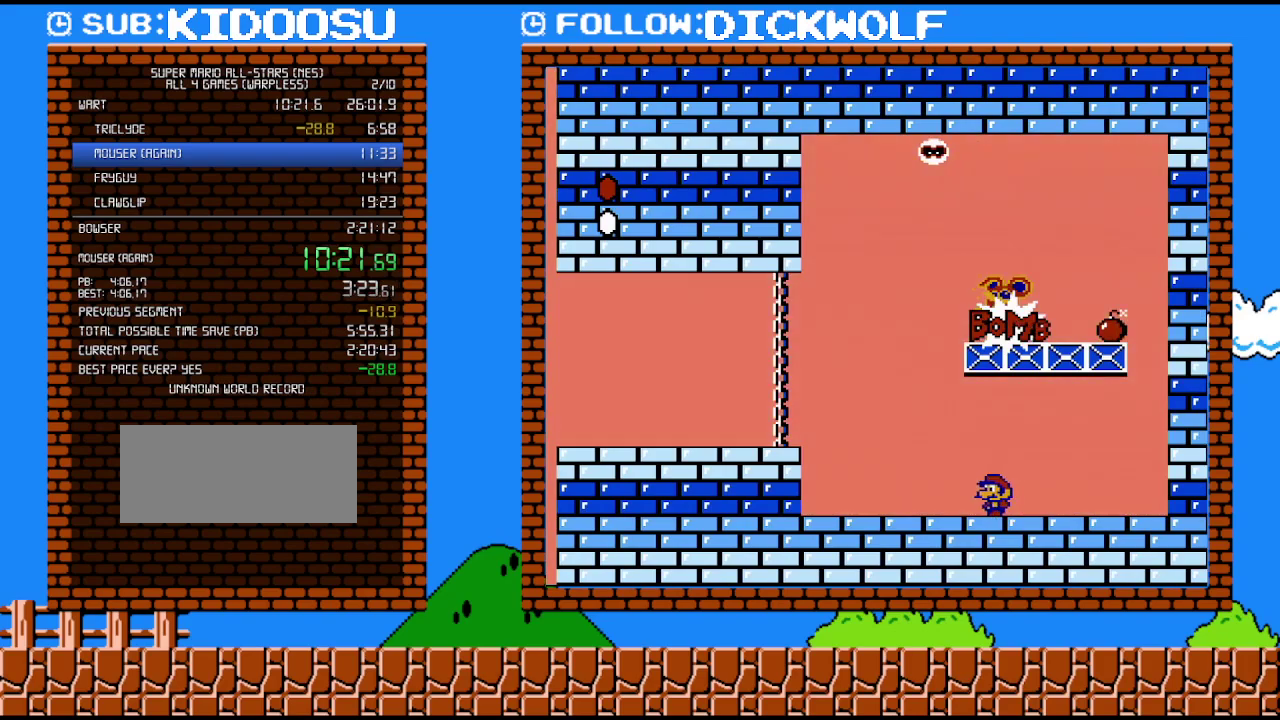
{"buttons": ["B", "DPAD_LEFT"], "events": [[350, "A", "down"], [483, "A", "up"]]}
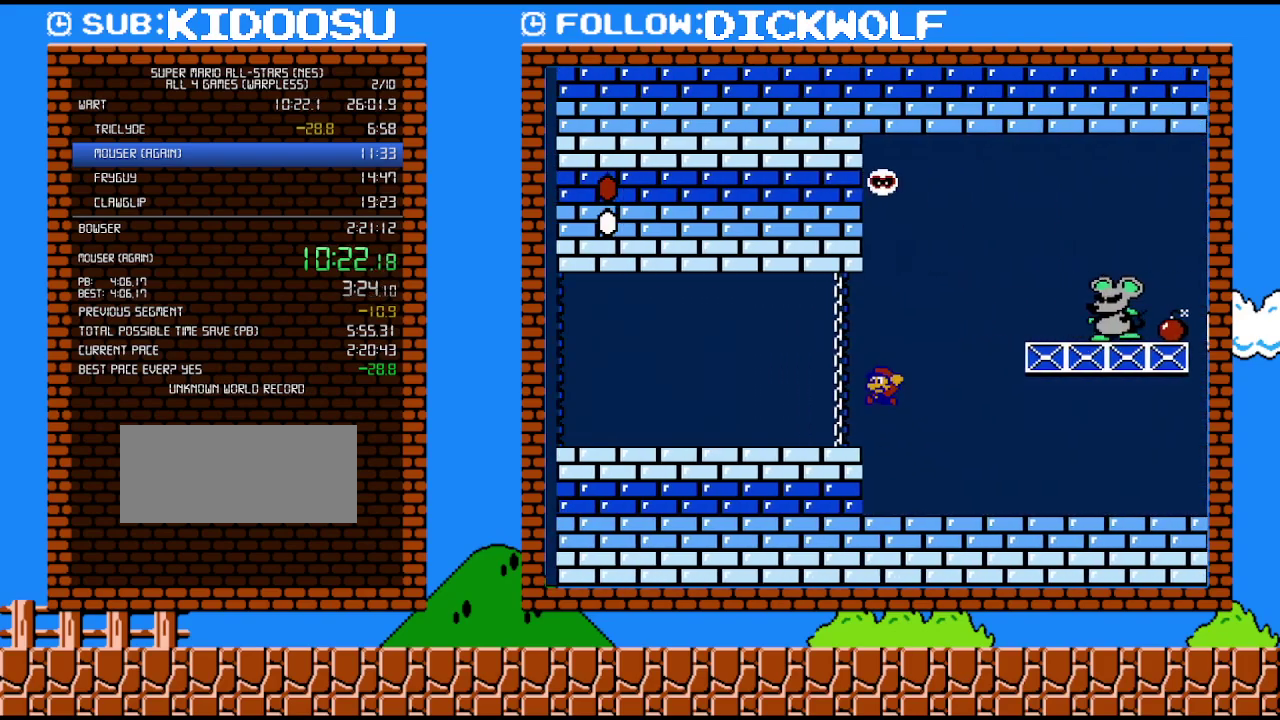
{"buttons": ["B"], "events": [[83, "DPAD_LEFT", "up"], [133, "DPAD_RIGHT", "down"], [383, "DPAD_RIGHT", "up"]]}
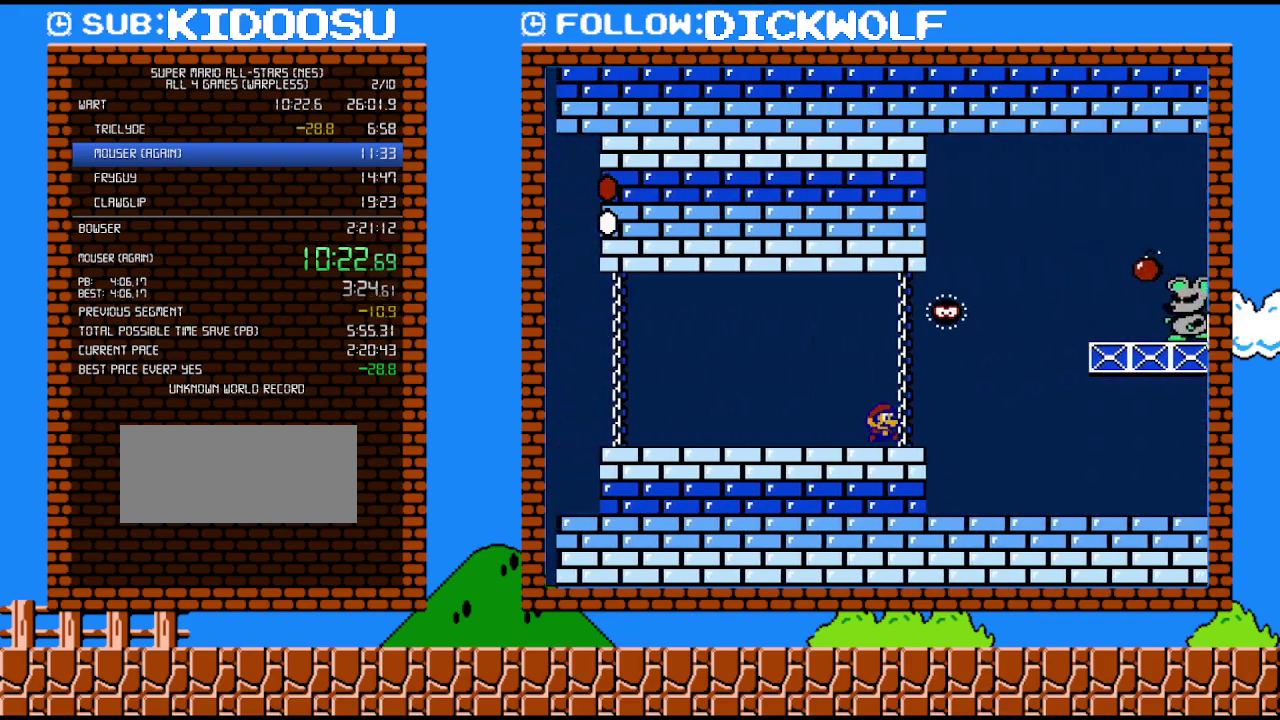
{"buttons": ["B"], "events": [[17, "DPAD_RIGHT", "down"], [133, "DPAD_RIGHT", "up"]]}
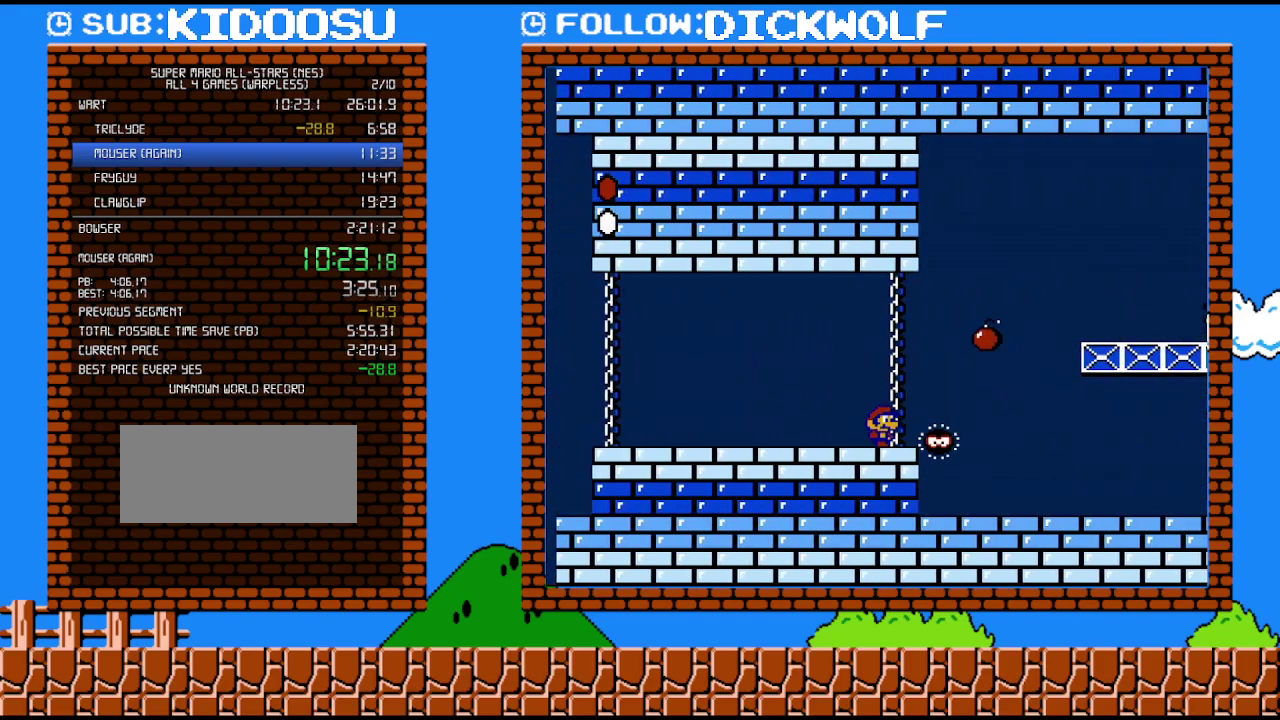
{"buttons": ["B", "DPAD_UP"], "events": [[167, "DPAD_RIGHT", "down"], [350, "DPAD_RIGHT", "up"], [350, "DPAD_UP", "down"], [383, "DPAD_LEFT", "down"], [483, "DPAD_LEFT", "up"]]}
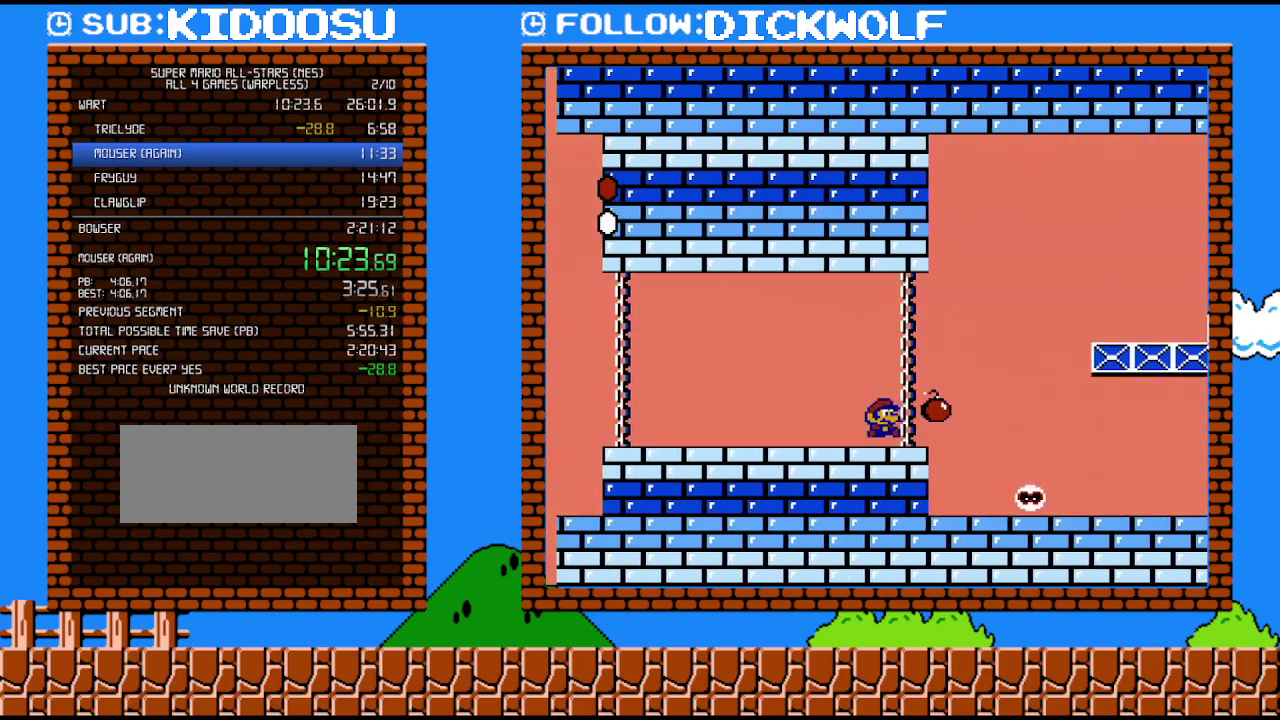
{"buttons": ["B", "DPAD_RIGHT"], "events": [[17, "DPAD_RIGHT", "down"], [17, "DPAD_UP", "up"], [233, "DPAD_RIGHT", "up"], [367, "A", "down"], [367, "DPAD_RIGHT", "down"], [483, "A", "up"]]}
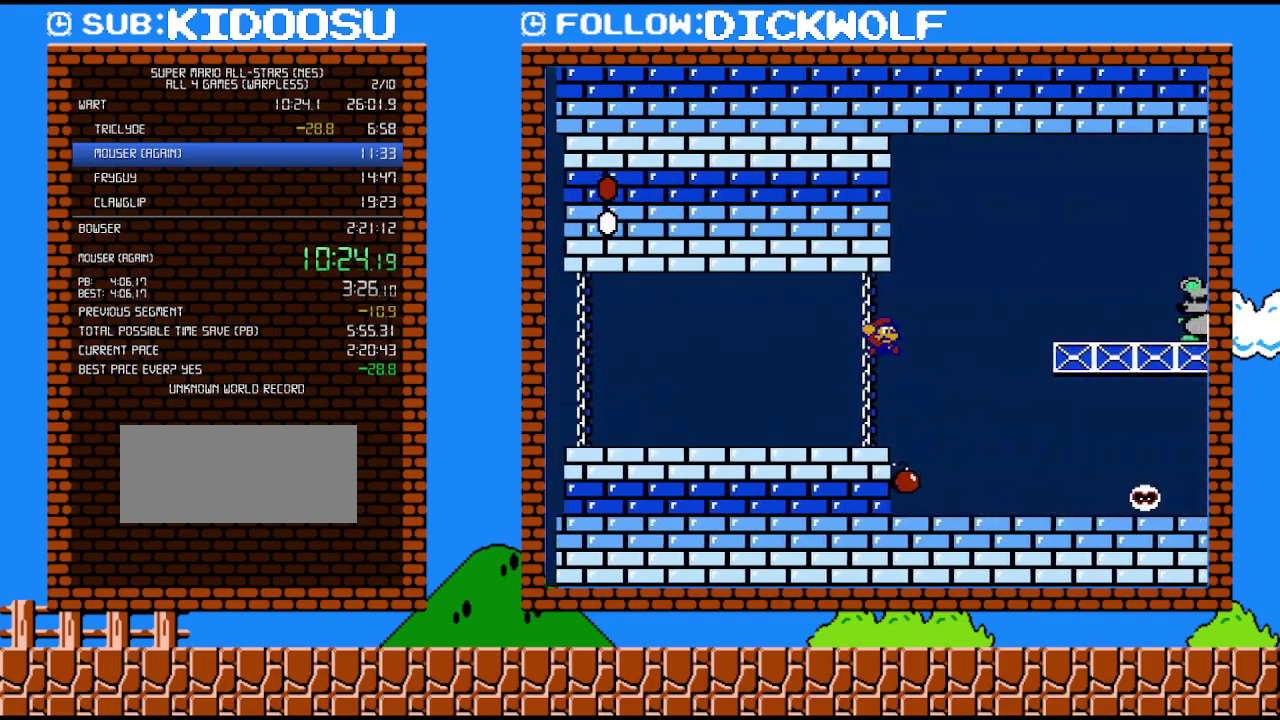
{"buttons": ["B", "DPAD_RIGHT"], "events": [[50, "DPAD_RIGHT", "up"], [100, "DPAD_LEFT", "down"], [367, "B", "up"], [417, "DPAD_LEFT", "up"], [483, "B", "down"], [483, "DPAD_RIGHT", "down"]]}
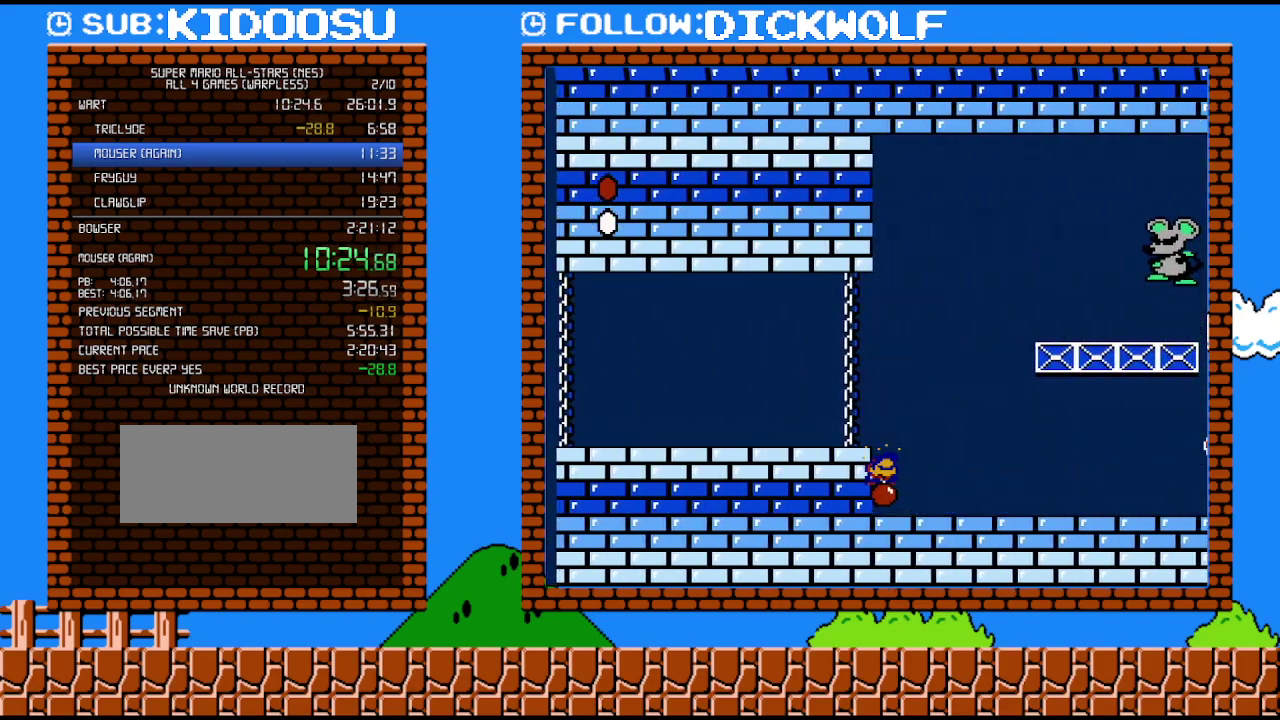
{"buttons": ["B", "DPAD_RIGHT"], "events": []}
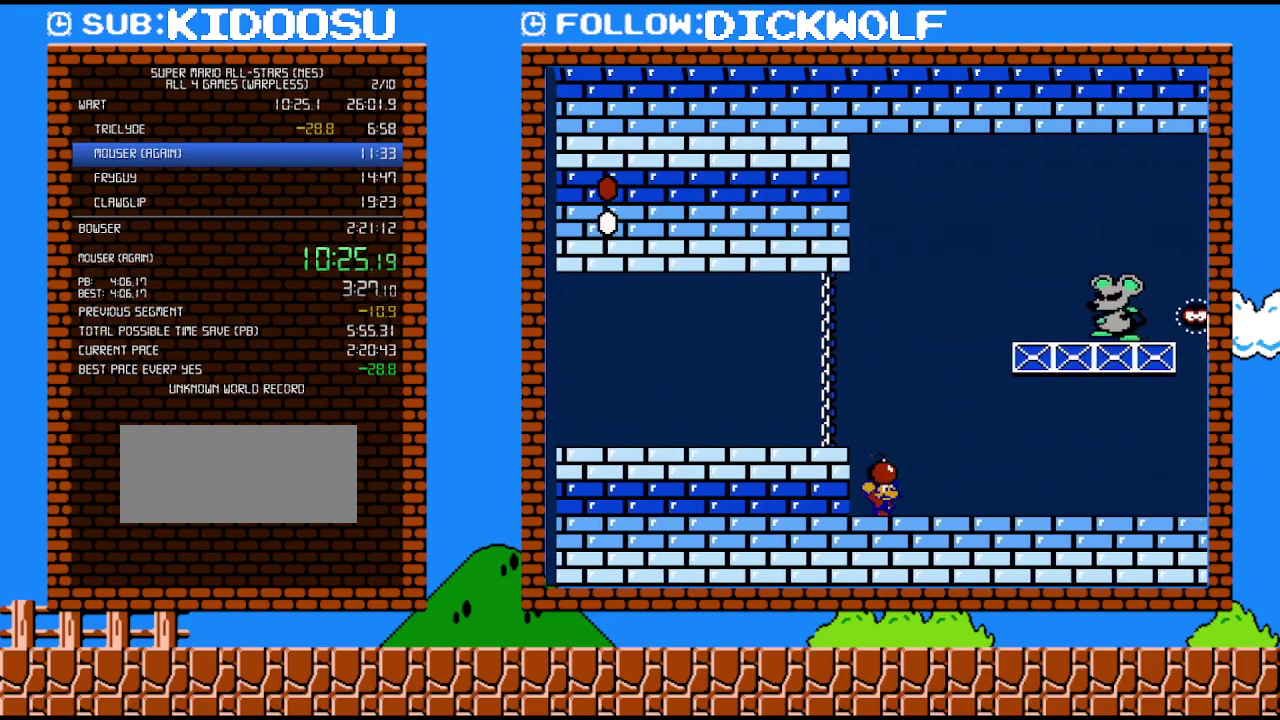
{"buttons": [], "events": [[167, "A", "down"], [417, "A", "up"], [450, "B", "up"], [450, "DPAD_RIGHT", "up"]]}
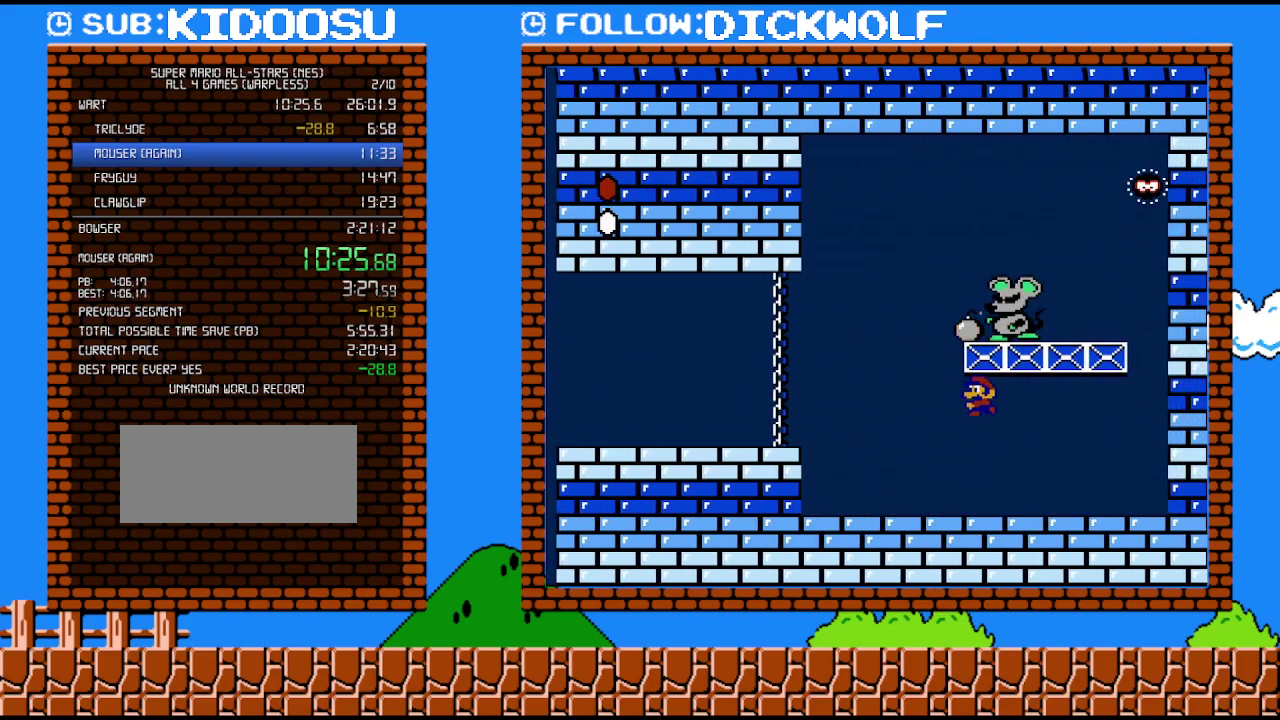
{"buttons": ["B", "DPAD_LEFT"], "events": [[17, "B", "down"], [17, "DPAD_LEFT", "down"]]}
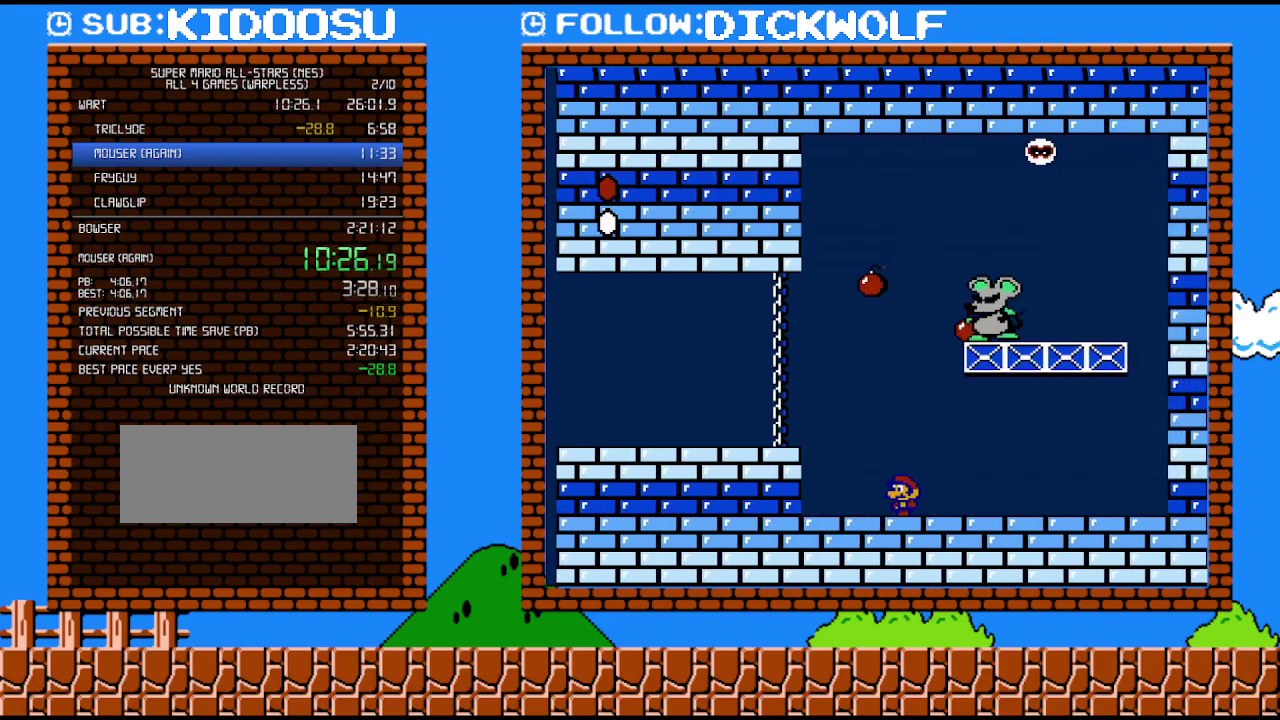
{"buttons": ["B"], "events": [[100, "A", "down"], [450, "DPAD_LEFT", "up"], [483, "A", "up"]]}
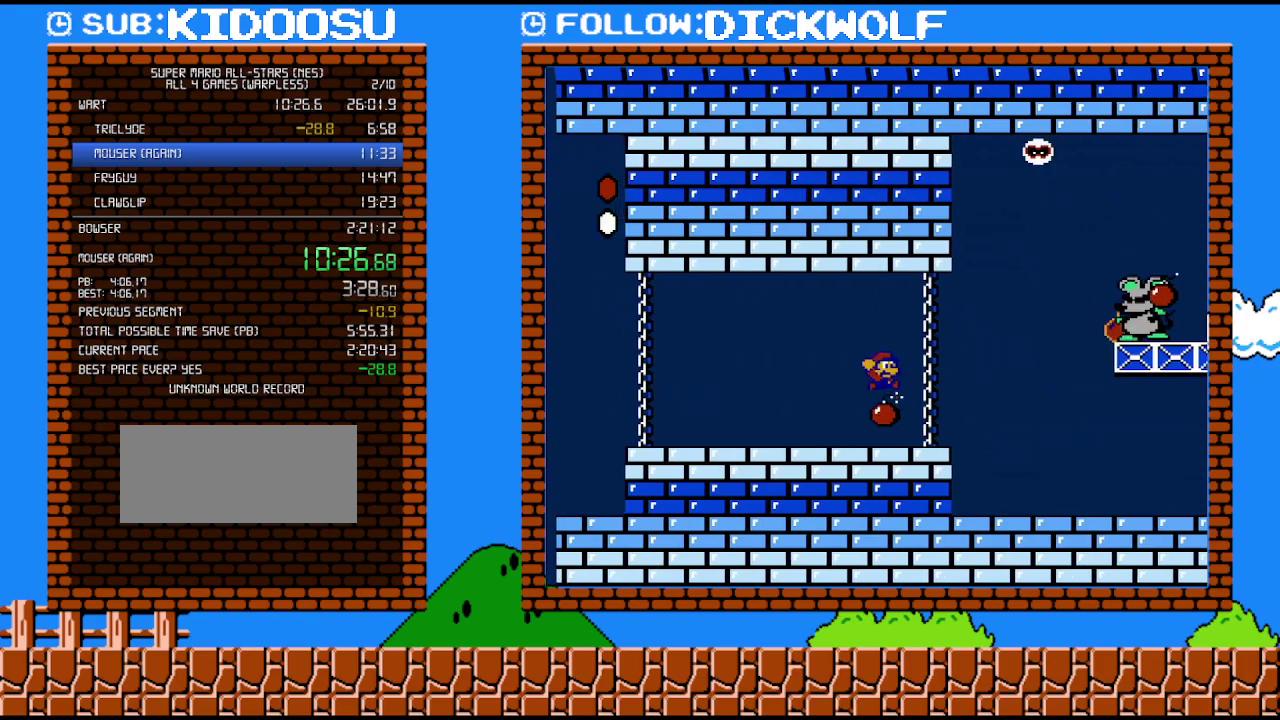
{"buttons": ["B", "DPAD_UP", "DPAD_RIGHT"], "events": [[83, "B", "up"], [83, "DPAD_RIGHT", "down"], [100, "DPAD_UP", "down"], [200, "B", "down"]]}
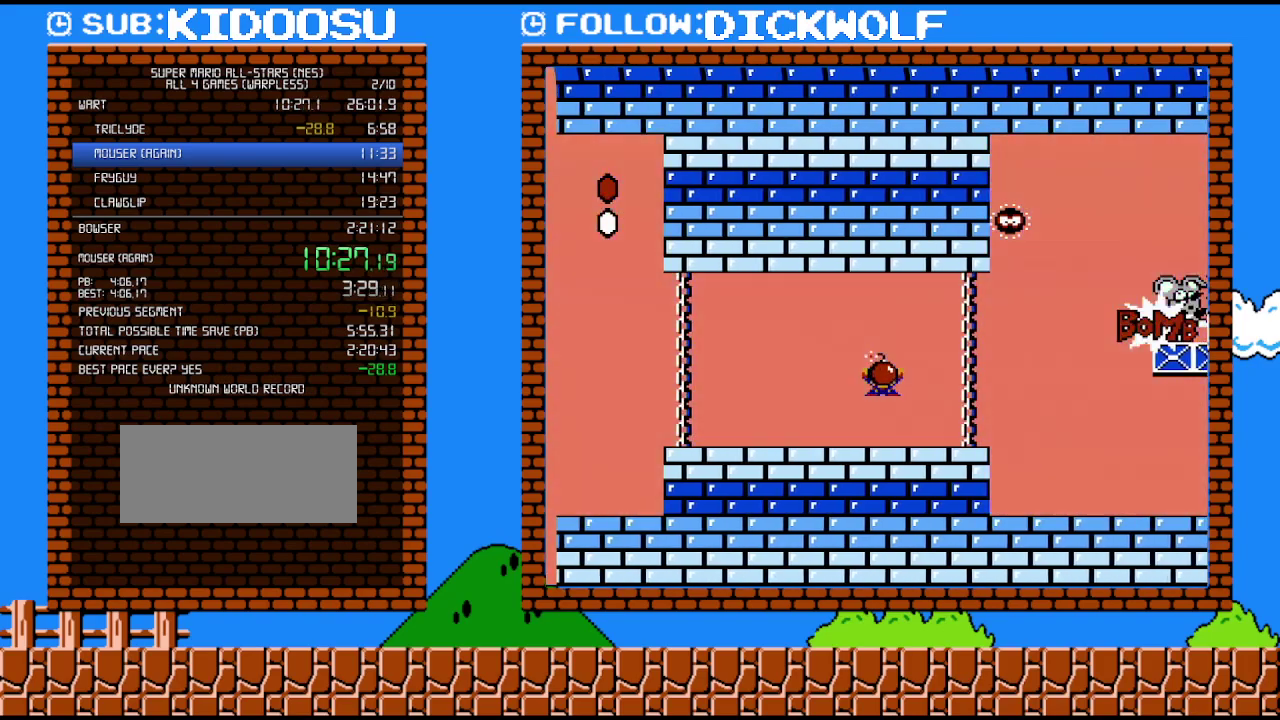
{"buttons": ["B"], "events": [[100, "DPAD_UP", "up"], [333, "DPAD_RIGHT", "up"]]}
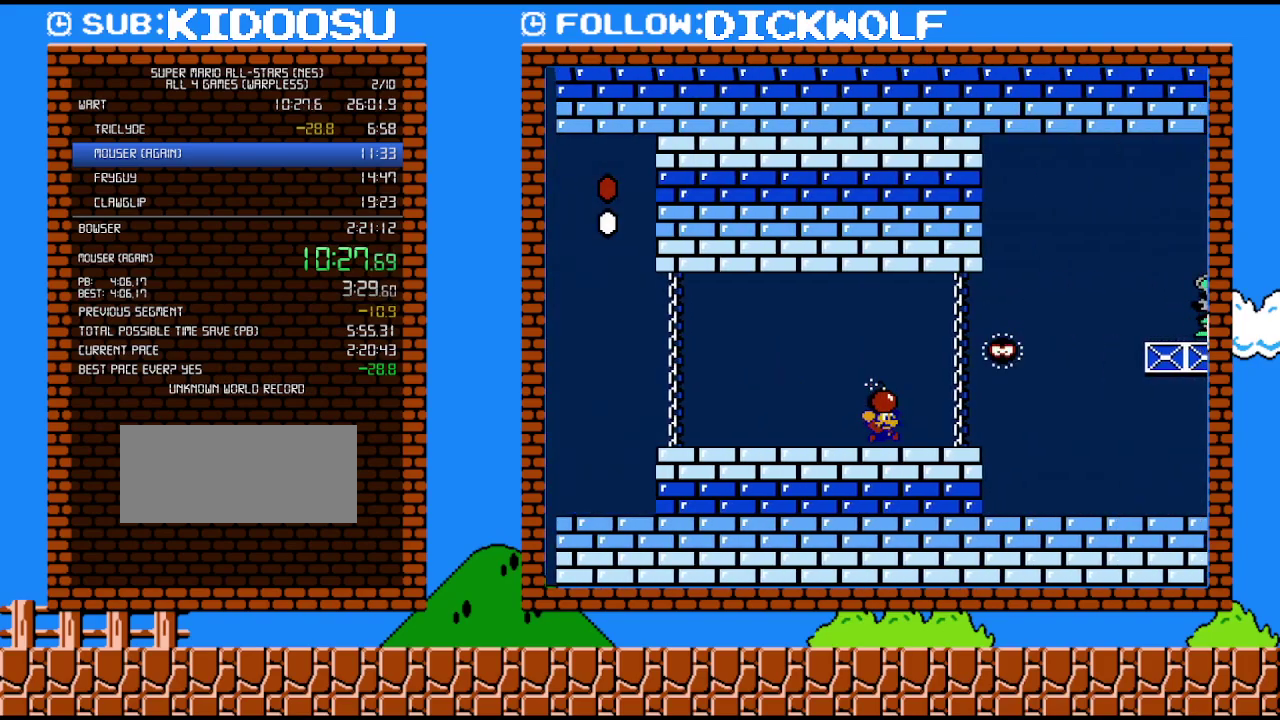
{"buttons": ["B", "DPAD_RIGHT"], "events": [[50, "DPAD_RIGHT", "down"], [233, "DPAD_RIGHT", "up"], [417, "DPAD_RIGHT", "down"]]}
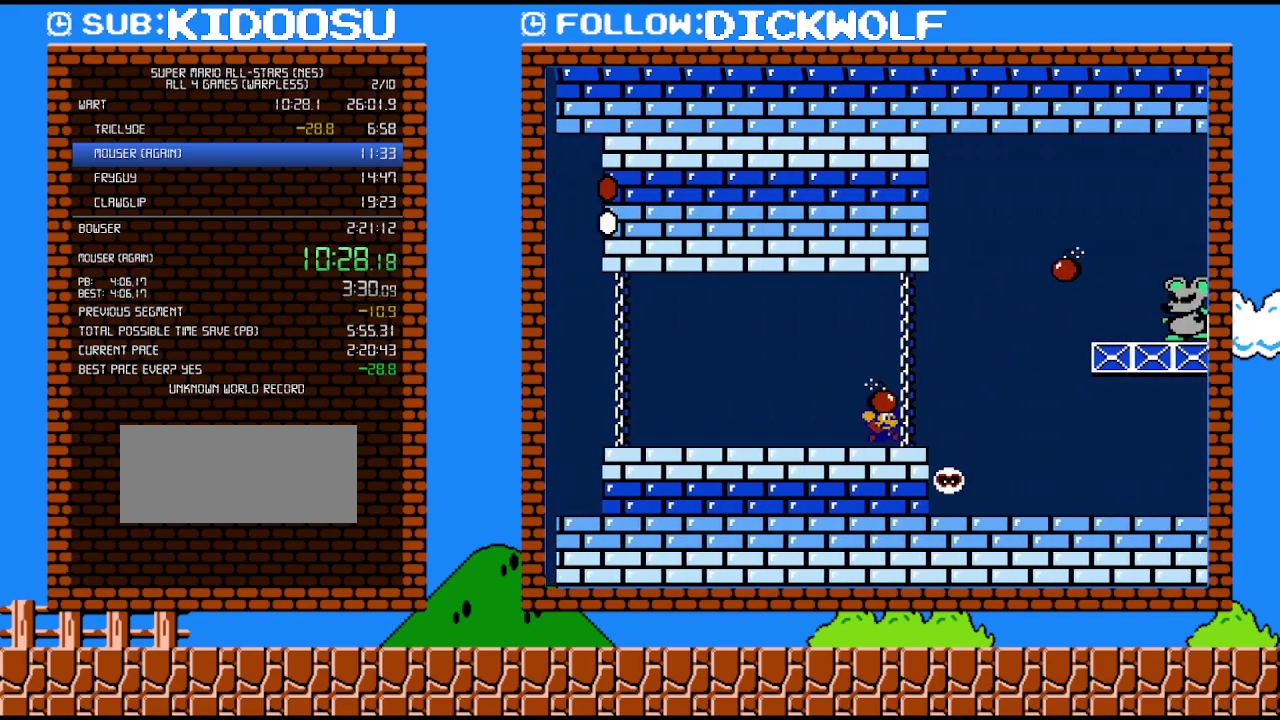
{"buttons": ["B"], "events": [[100, "DPAD_RIGHT", "up"]]}
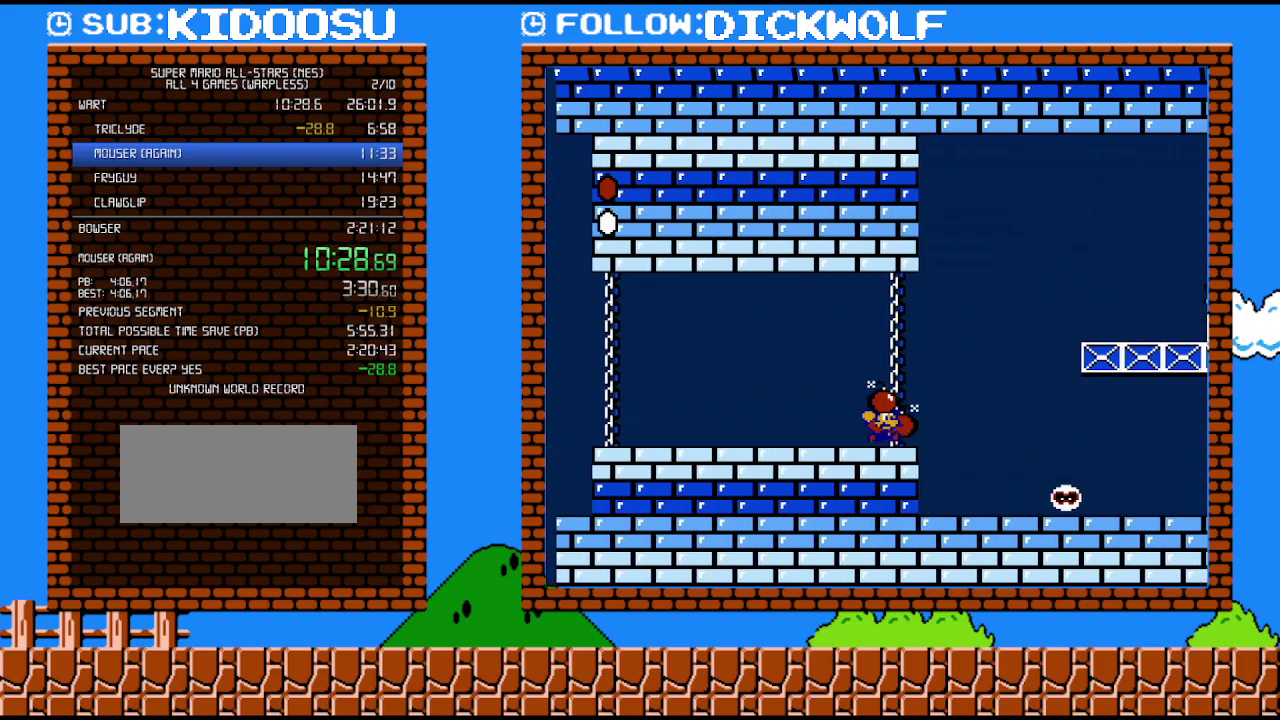
{"buttons": [], "events": [[83, "DPAD_RIGHT", "down"], [267, "A", "down"], [450, "A", "up"], [450, "B", "up"], [450, "DPAD_RIGHT", "up"]]}